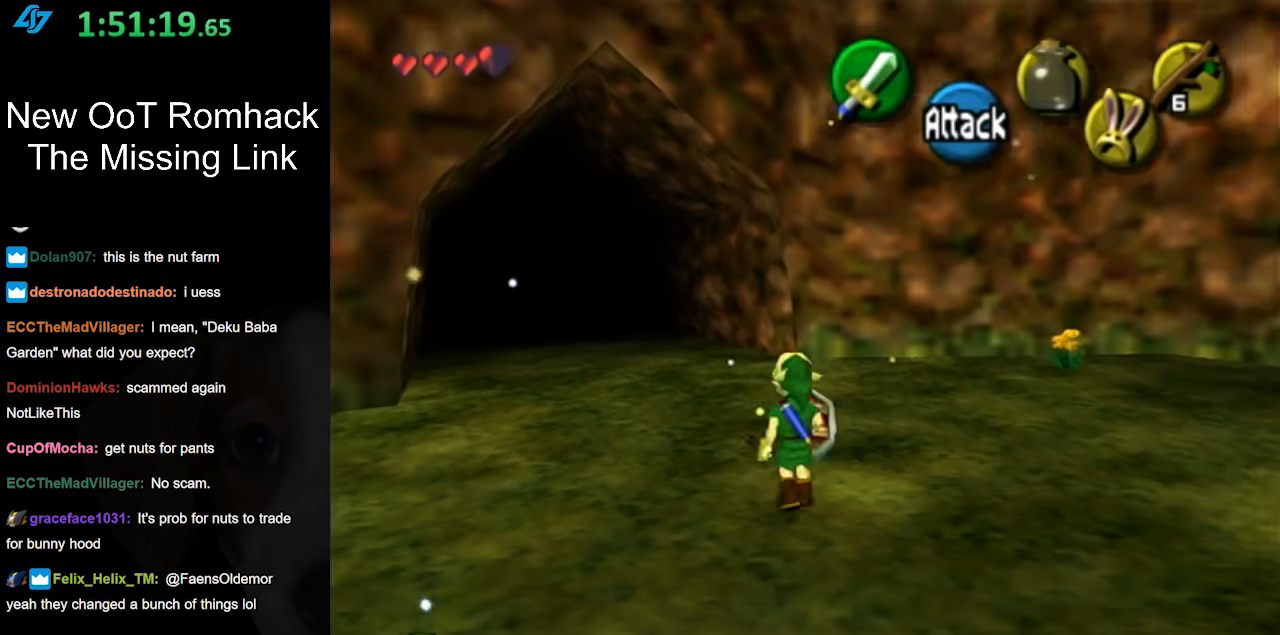
Gameplay with a controller (Nintendo layout); each line is a JSON object with the inputs held at the frame after it. "events" lists button and stick changes between this image and that frame as [ms after this image, input, new state], when the widget could be followed in between. Not read: L3 R3.
{"buttons": [], "left_stick": "up", "right_stick": "center", "events": [[133, "A", "down"], [250, "L1", "down"], [250, "left_stick", "up"], [283, "A", "up"], [500, "L1", "up"]]}
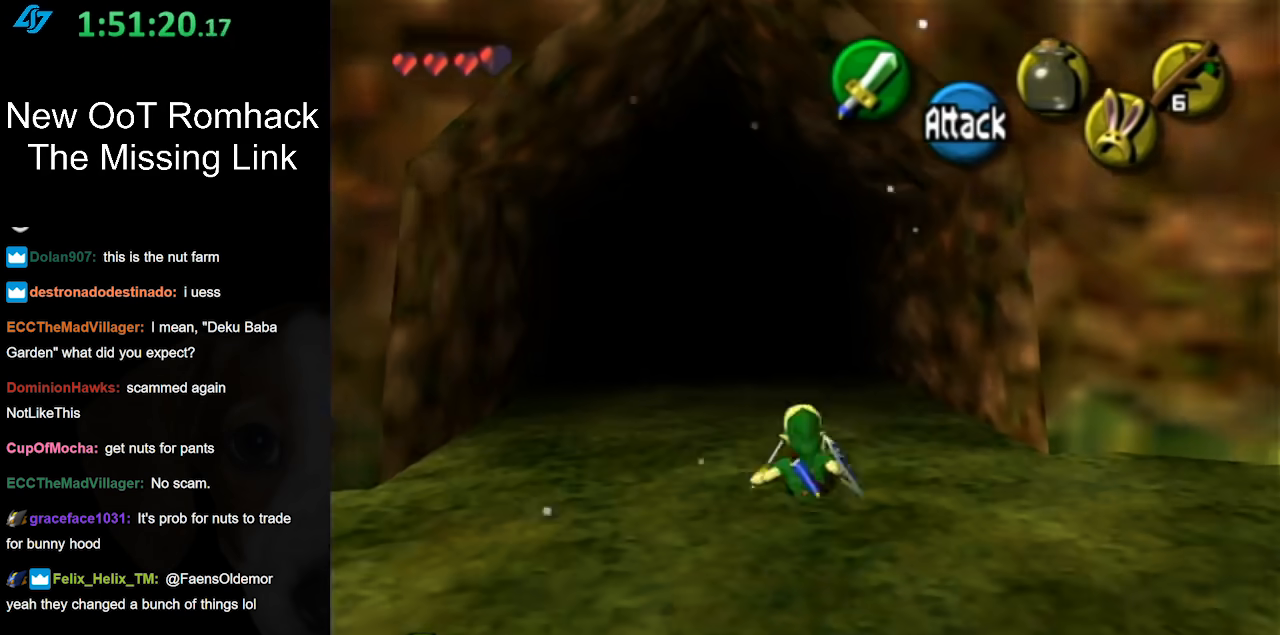
{"buttons": [], "left_stick": "up", "right_stick": "center", "events": [[350, "A", "down"], [500, "A", "up"]]}
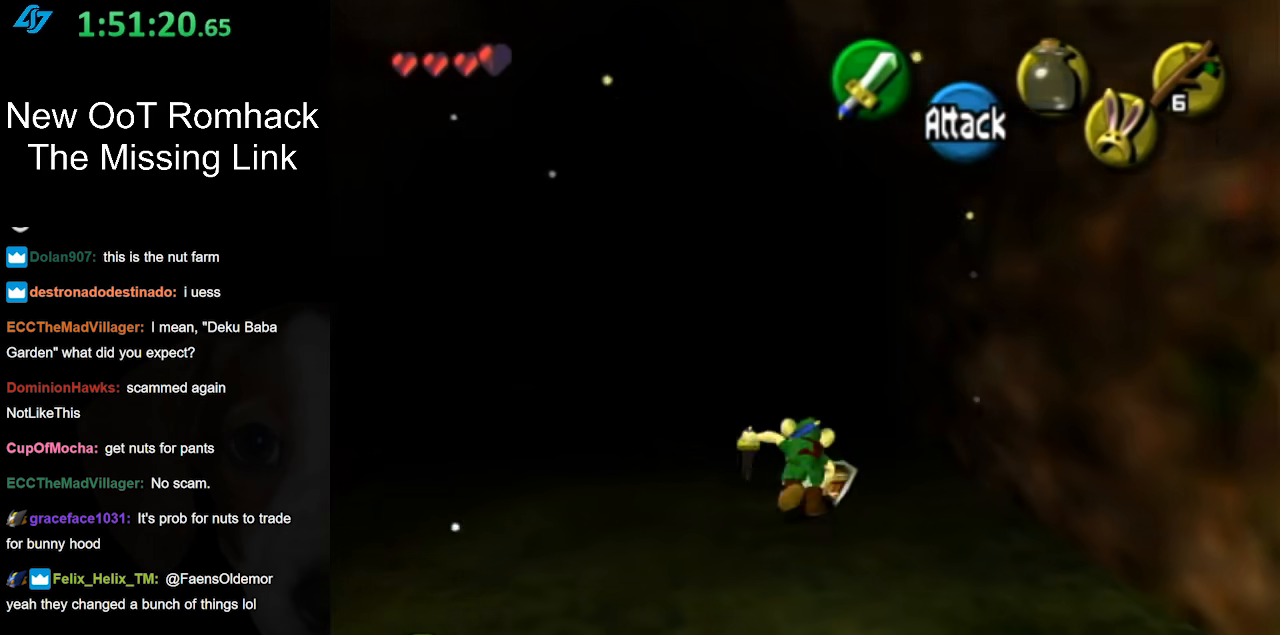
{"buttons": [], "left_stick": "up", "right_stick": "center", "events": []}
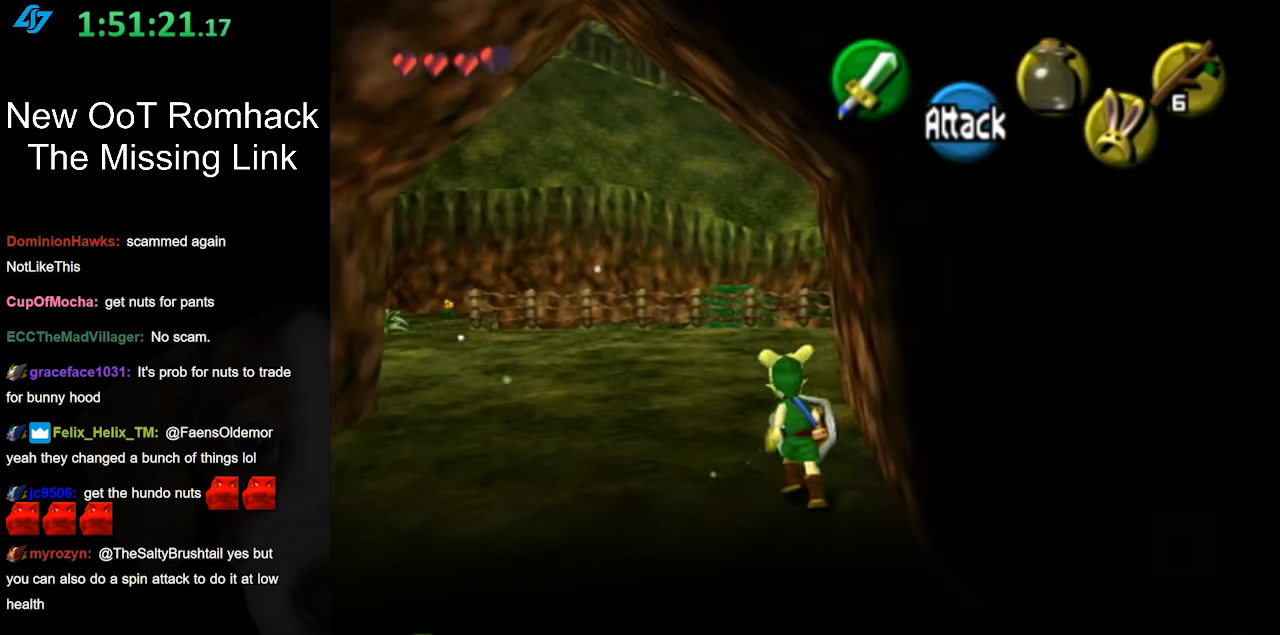
{"buttons": [], "left_stick": "up", "right_stick": "center", "events": [[133, "A", "down"], [283, "A", "up"]]}
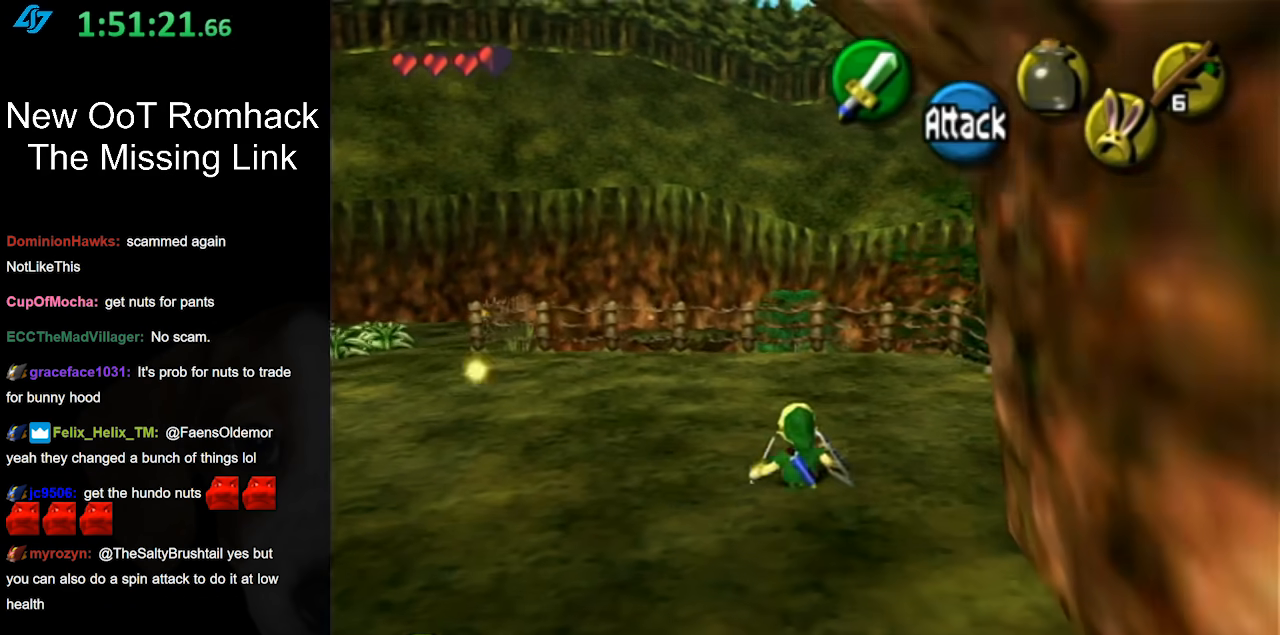
{"buttons": [], "left_stick": "up", "right_stick": "center", "events": []}
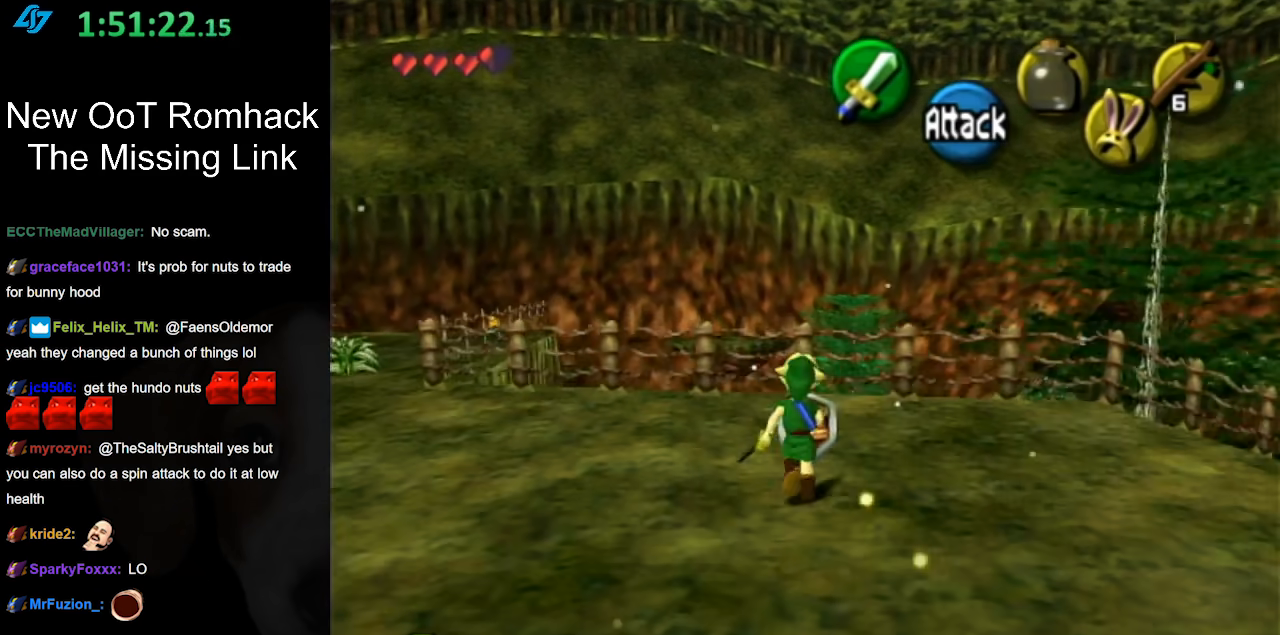
{"buttons": [], "left_stick": "center", "right_stick": "center", "events": [[100, "left_stick", "center"]]}
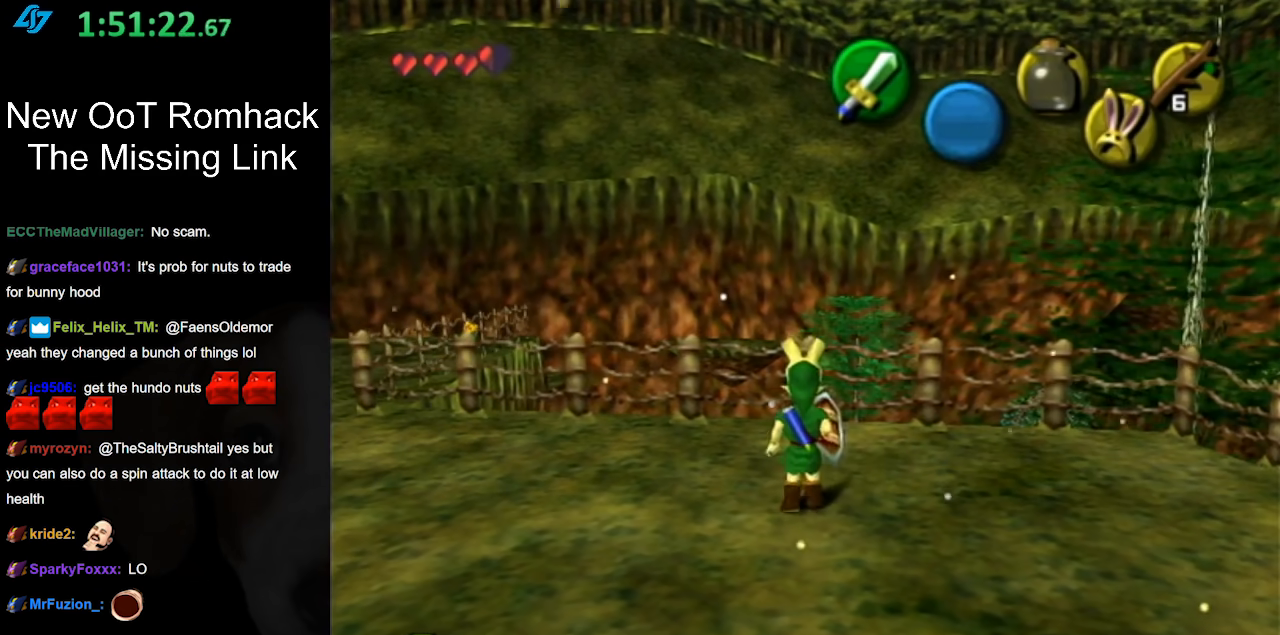
{"buttons": ["L1"], "left_stick": "center", "right_stick": "center", "events": [[283, "left_stick", "down-right"], [383, "L1", "down"], [417, "left_stick", "center"]]}
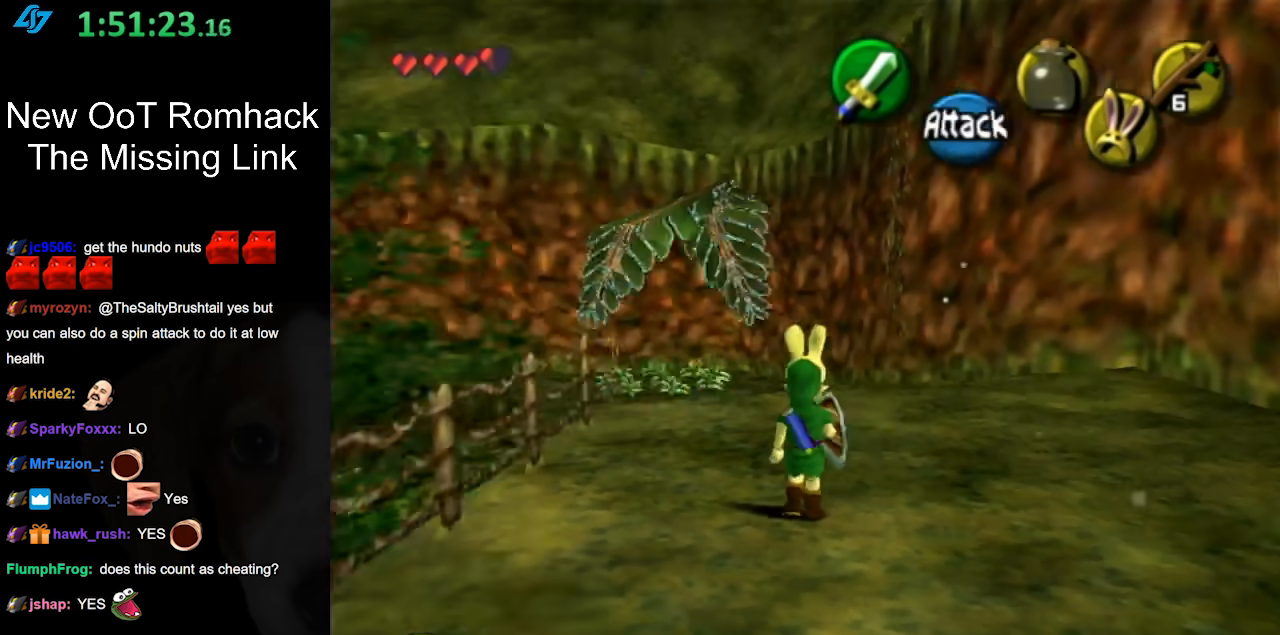
{"buttons": [], "left_stick": "center", "right_stick": "center", "events": [[167, "L1", "up"]]}
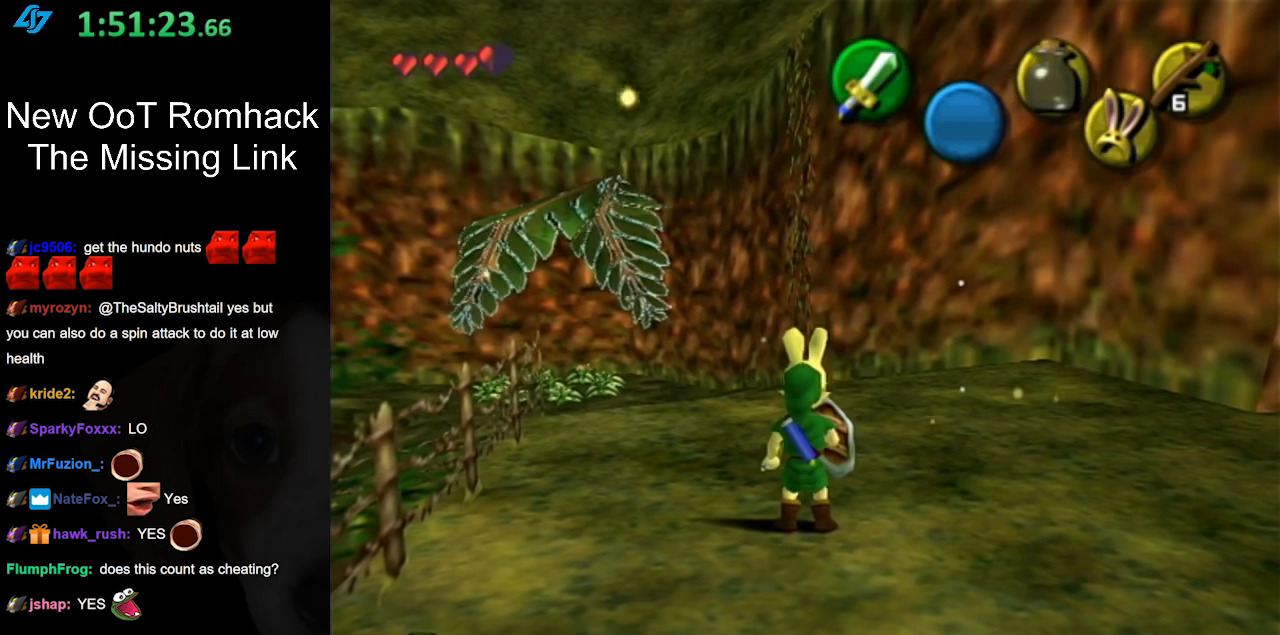
{"buttons": [], "left_stick": "center", "right_stick": "center", "events": []}
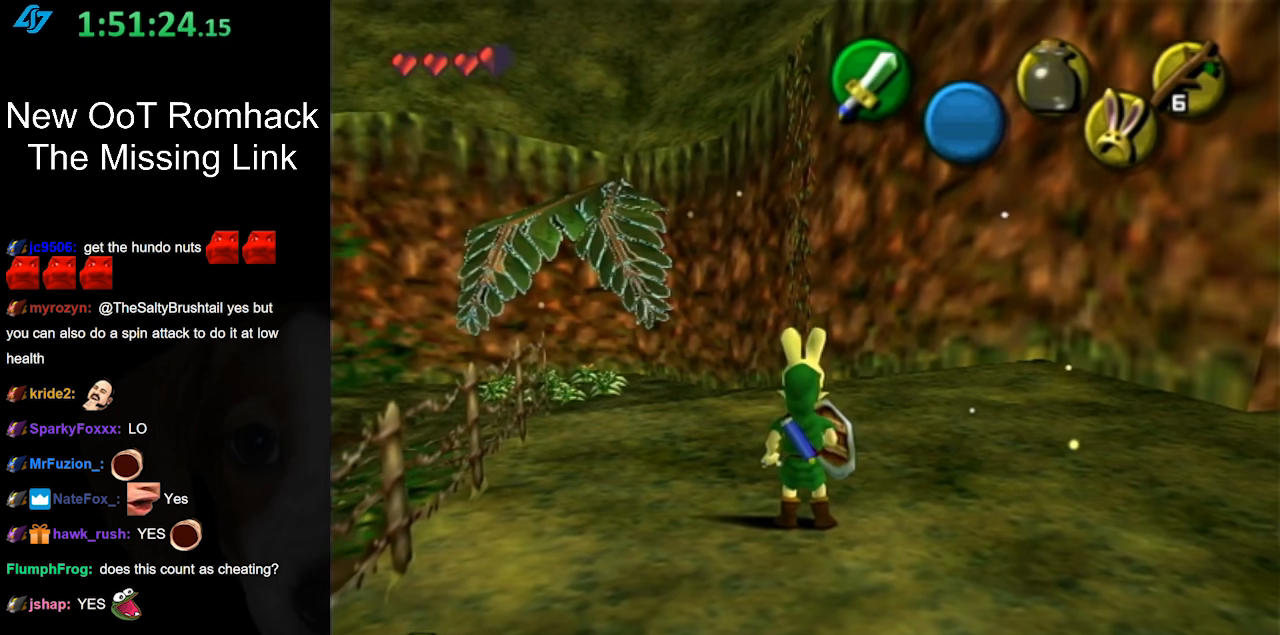
{"buttons": [], "left_stick": "center", "right_stick": "center", "events": []}
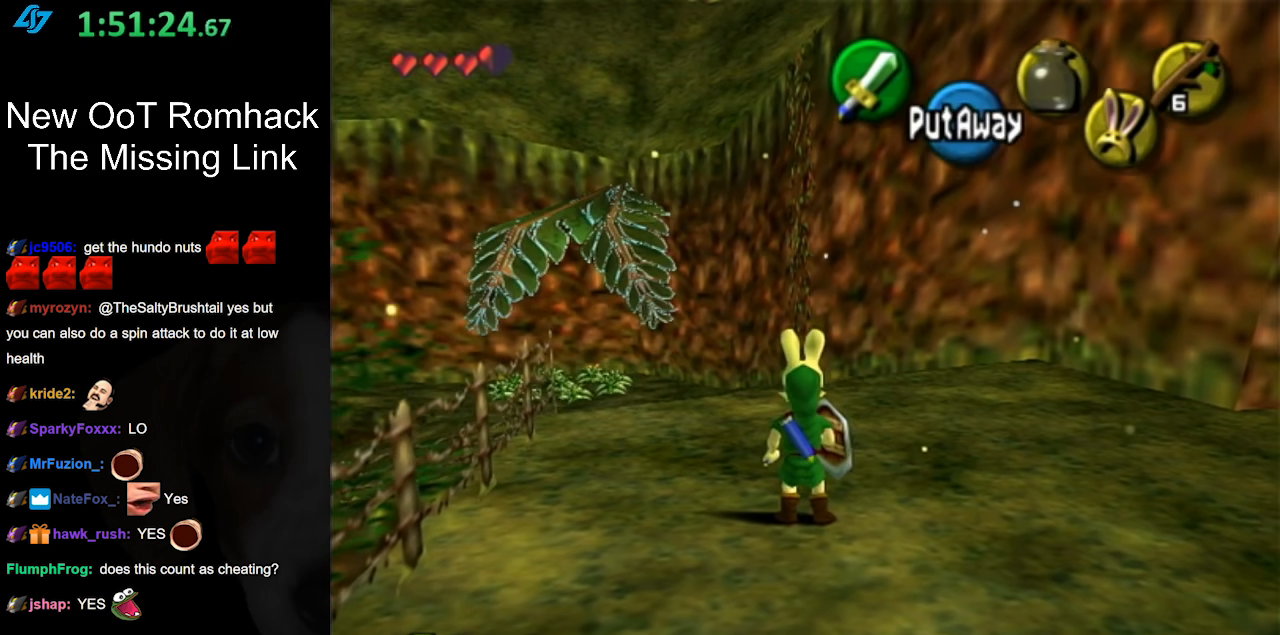
{"buttons": [], "left_stick": "center", "right_stick": "center", "events": []}
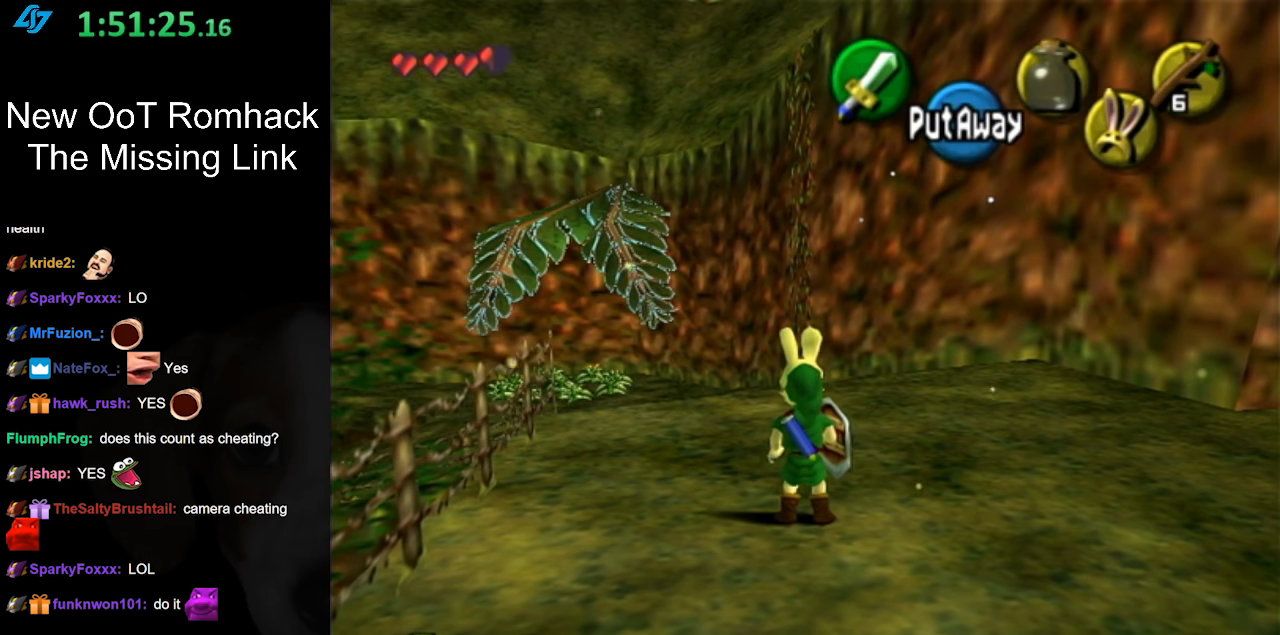
{"buttons": [], "left_stick": "right", "right_stick": "center", "events": [[133, "left_stick", "up"], [283, "left_stick", "right"]]}
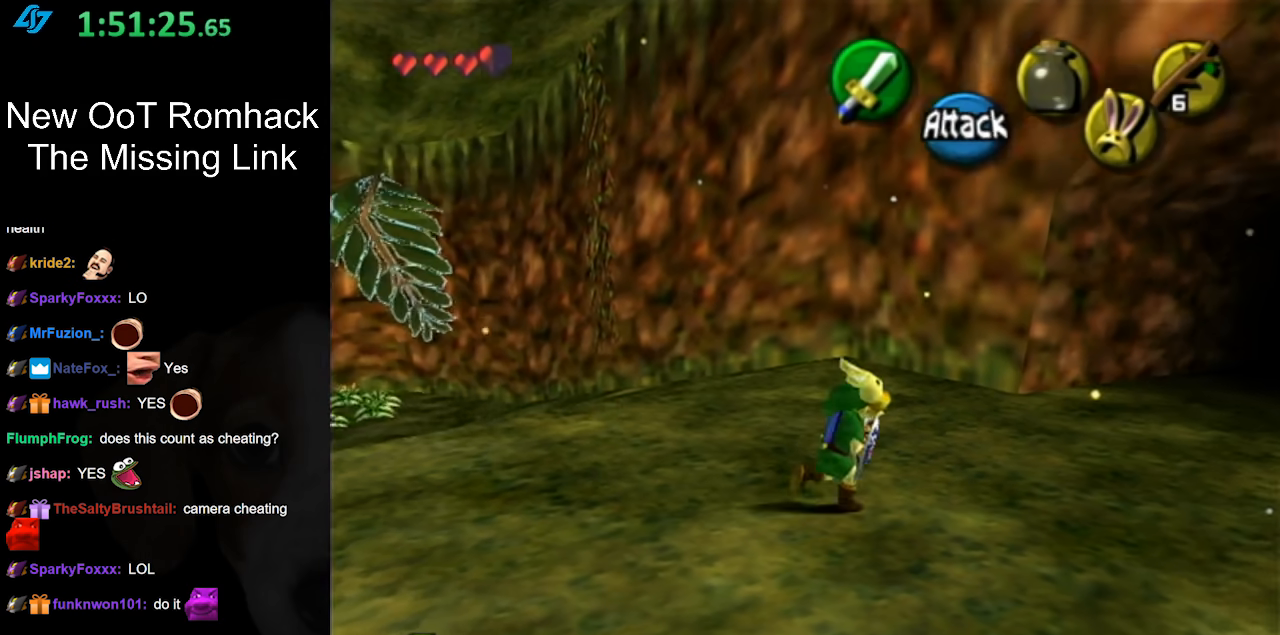
{"buttons": ["A"], "left_stick": "up", "right_stick": "center", "events": [[283, "left_stick", "up-right"], [450, "A", "down"], [450, "left_stick", "up"]]}
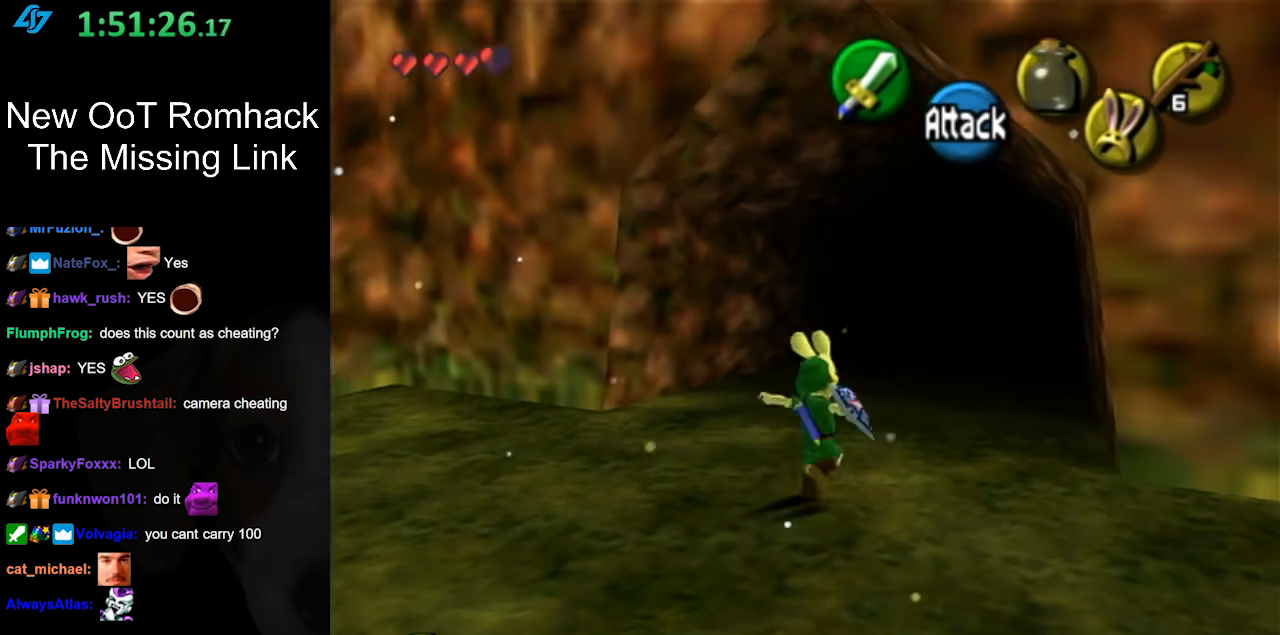
{"buttons": [], "left_stick": "up", "right_stick": "center", "events": [[133, "A", "up"]]}
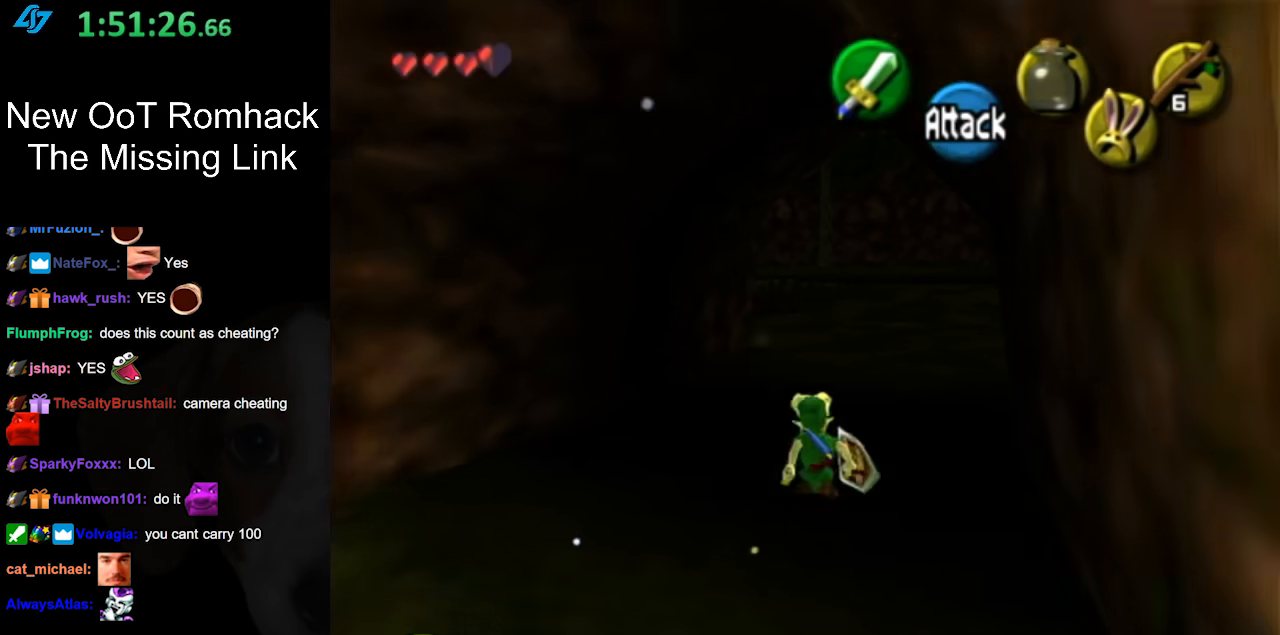
{"buttons": [], "left_stick": "up", "right_stick": "center", "events": [[183, "A", "down"], [350, "A", "up"]]}
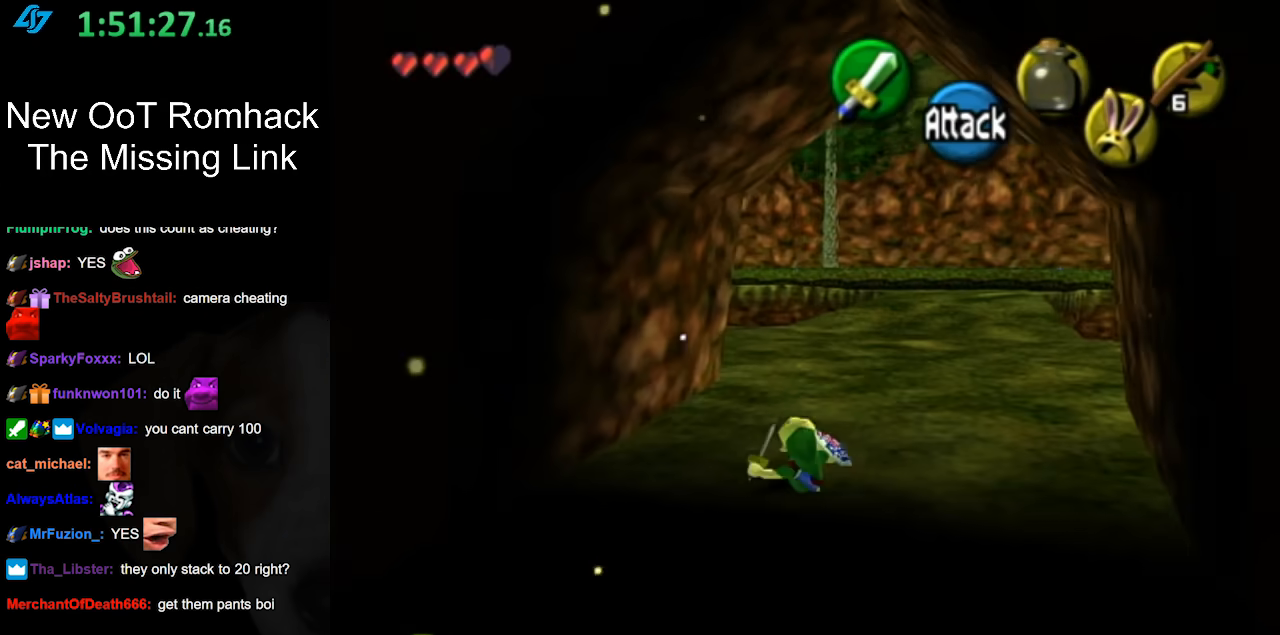
{"buttons": ["A"], "left_stick": "up", "right_stick": "center", "events": [[383, "A", "down"]]}
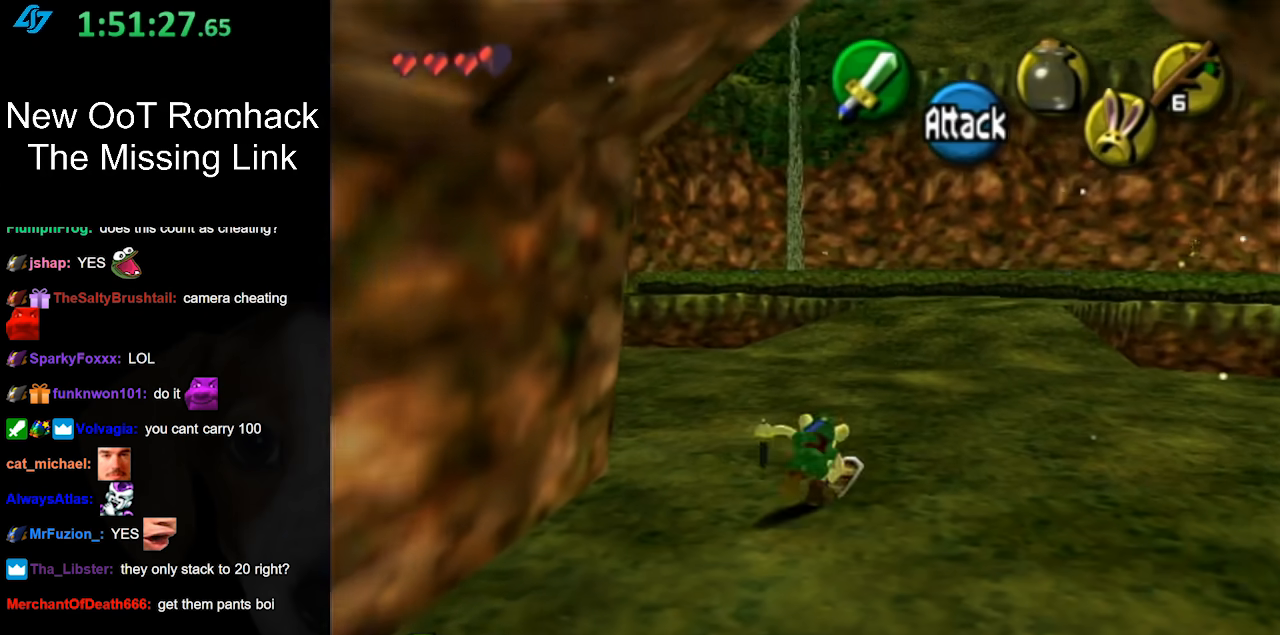
{"buttons": [], "left_stick": "up", "right_stick": "center", "events": [[67, "A", "up"]]}
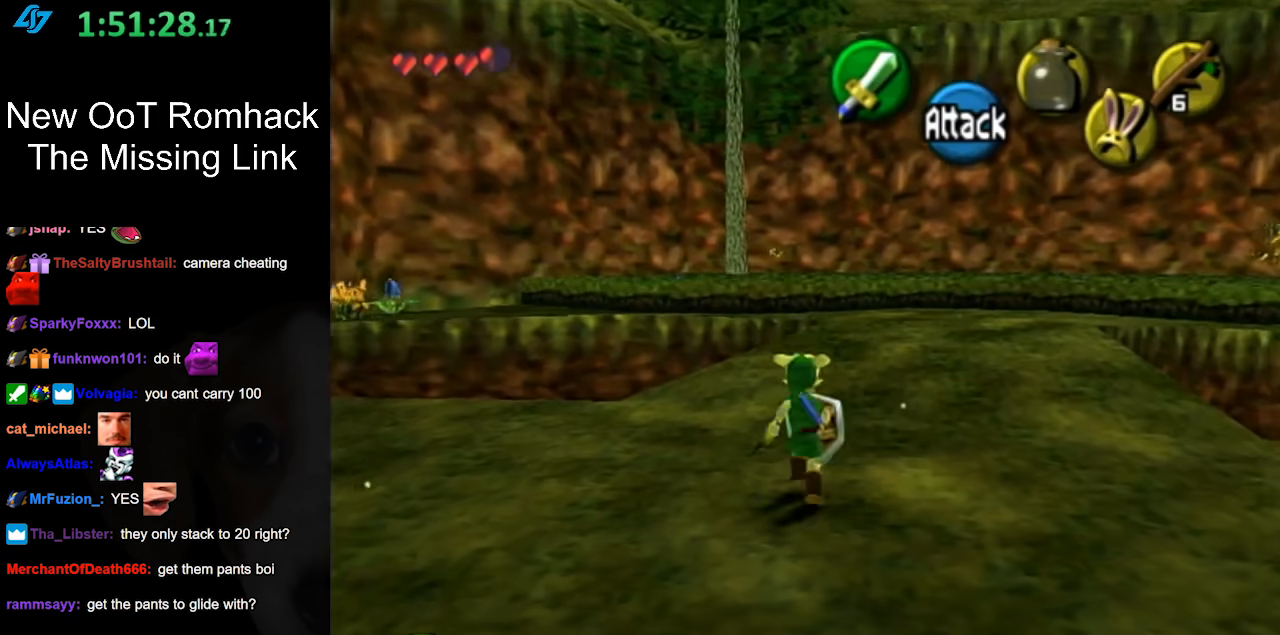
{"buttons": [], "left_stick": "up", "right_stick": "center", "events": [[67, "A", "down"], [217, "A", "up"]]}
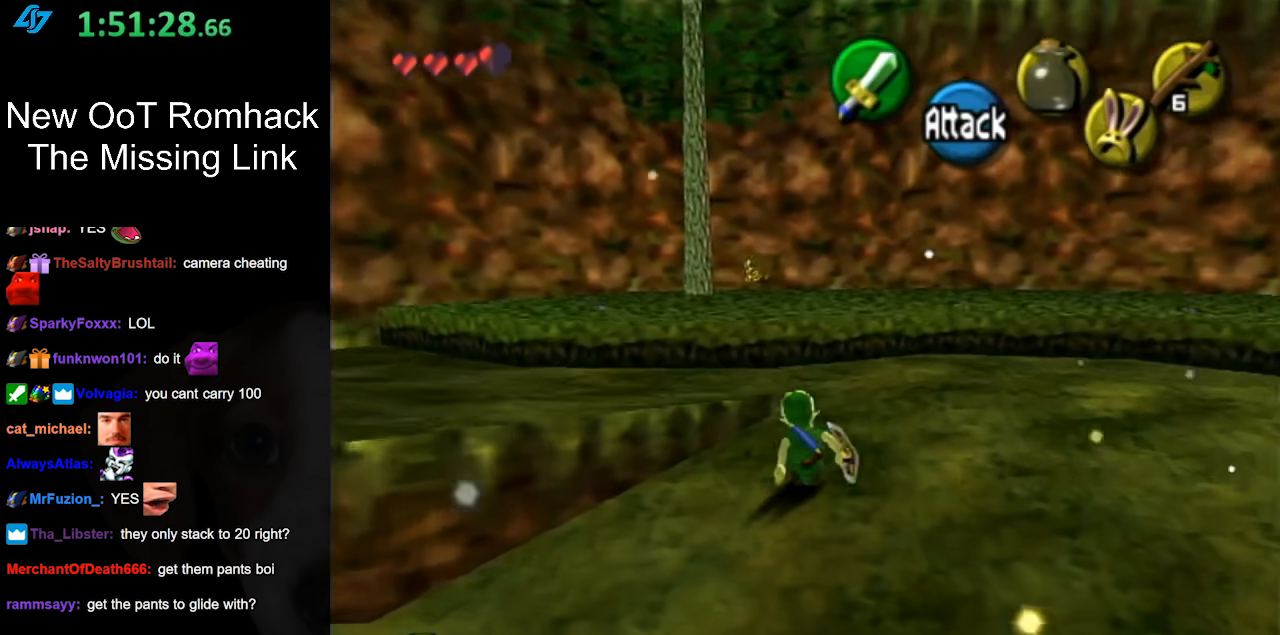
{"buttons": [], "left_stick": "up-left", "right_stick": "center", "events": [[250, "left_stick", "up-left"]]}
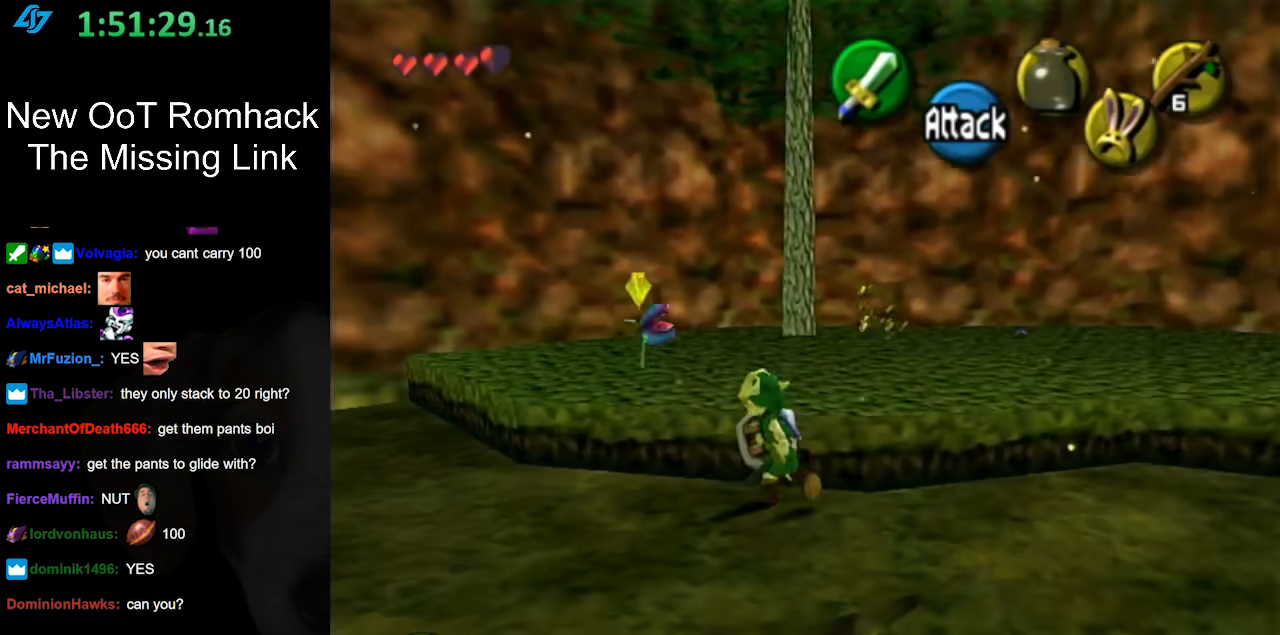
{"buttons": ["B"], "left_stick": "center", "right_stick": "center", "events": [[167, "L1", "down"], [183, "left_stick", "up"], [217, "B", "down"], [283, "left_stick", "center"], [317, "B", "up"], [417, "B", "down"], [433, "L1", "up"]]}
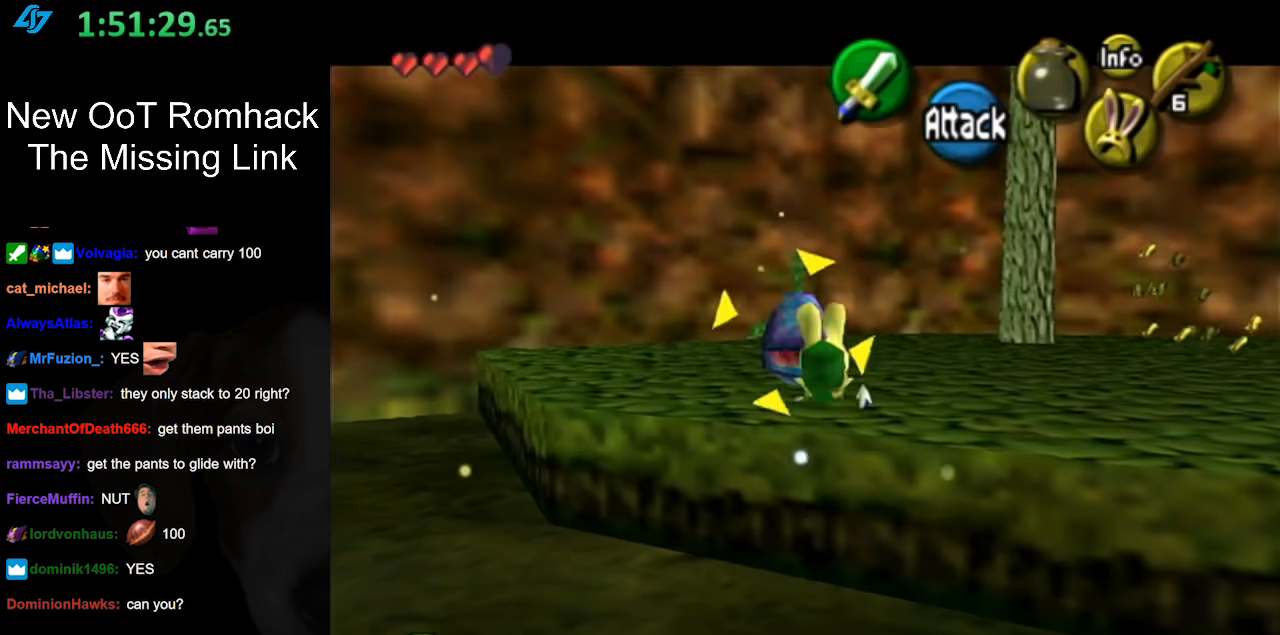
{"buttons": ["B"], "left_stick": "center", "right_stick": "center", "events": [[33, "B", "up"], [100, "B", "down"], [217, "B", "up"], [317, "B", "down"], [433, "B", "up"], [500, "B", "down"]]}
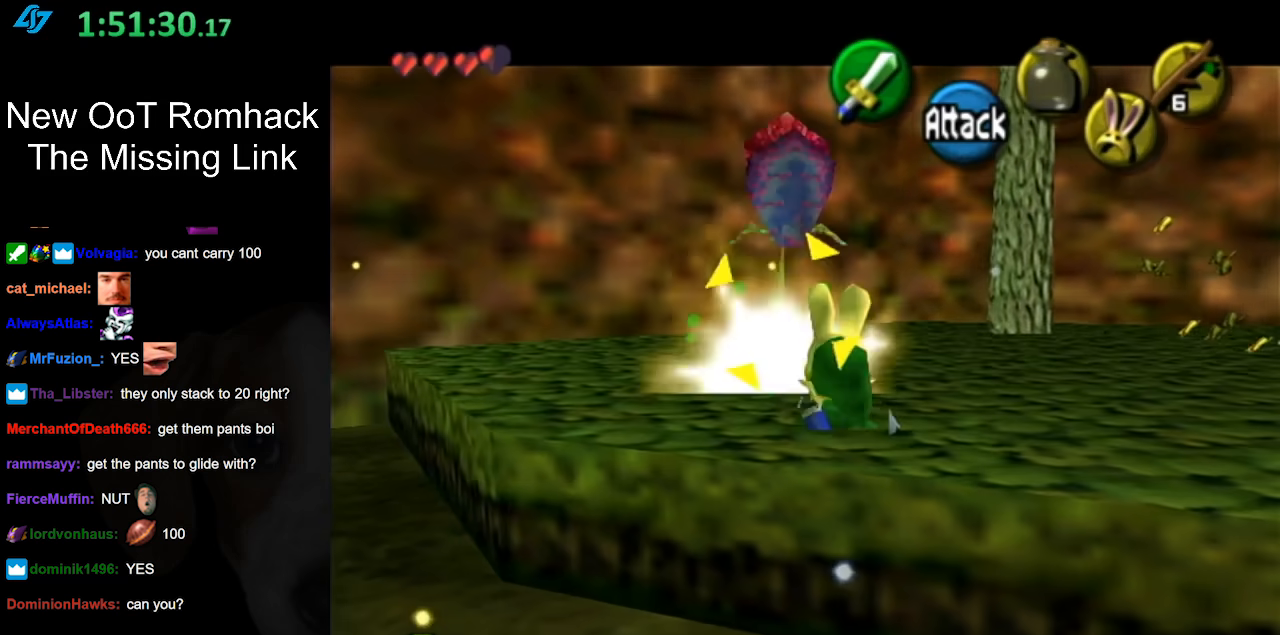
{"buttons": ["B"], "left_stick": "center", "right_stick": "center", "events": [[133, "B", "up"], [217, "B", "down"], [350, "B", "up"], [450, "B", "down"]]}
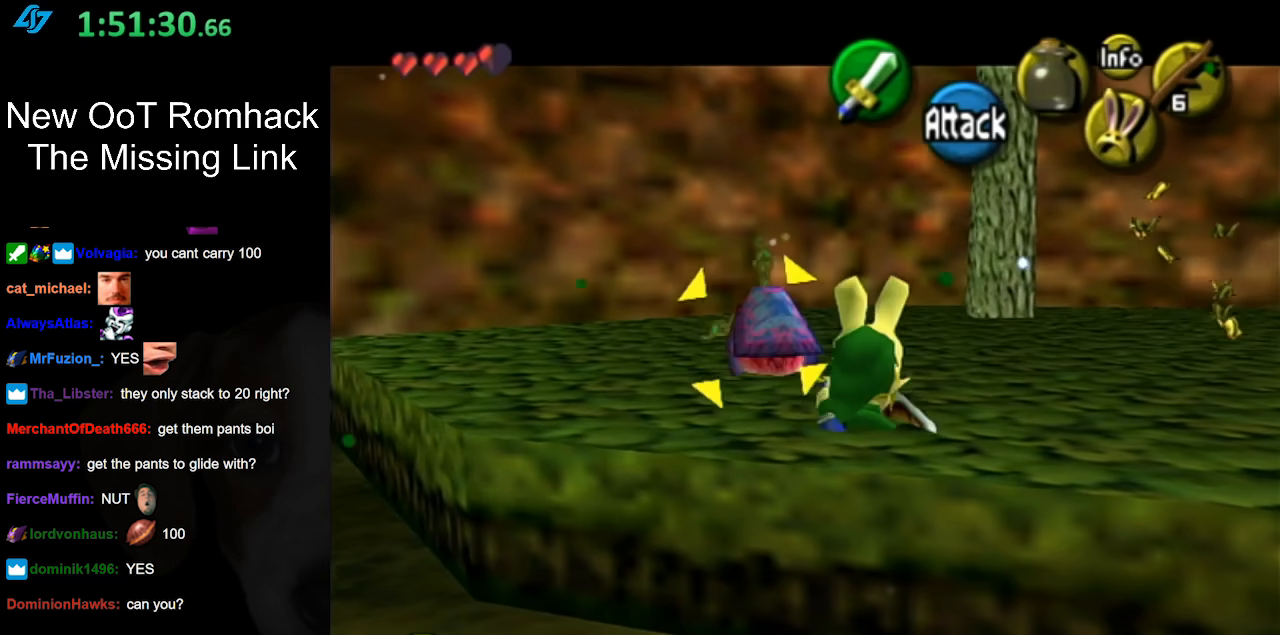
{"buttons": ["B"], "left_stick": "center", "right_stick": "center", "events": [[67, "B", "up"], [183, "B", "down"], [317, "B", "up"], [383, "B", "down"]]}
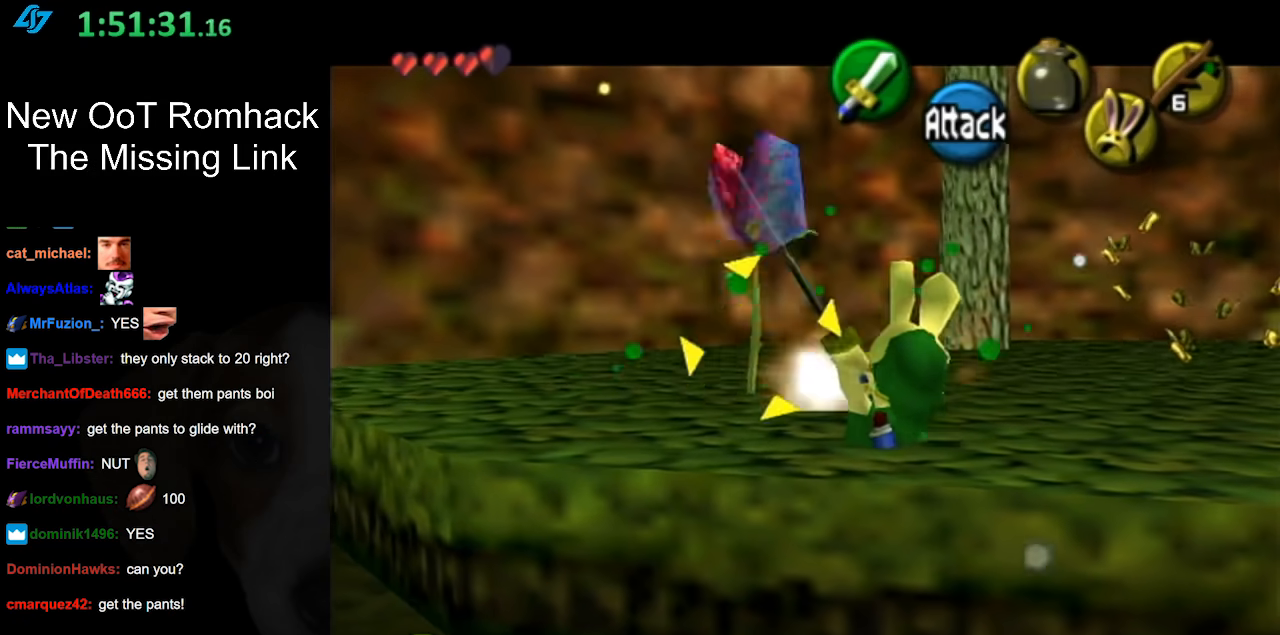
{"buttons": [], "left_stick": "center", "right_stick": "center", "events": [[33, "B", "up"], [183, "L1", "down"], [467, "L1", "up"]]}
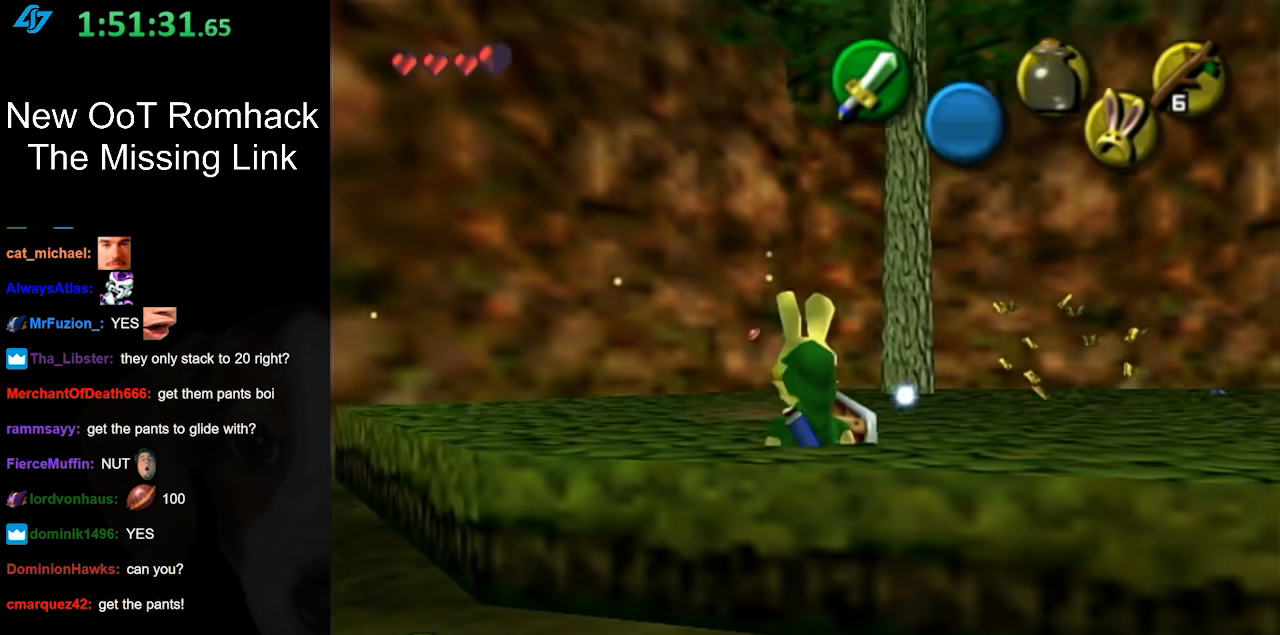
{"buttons": [], "left_stick": "center", "right_stick": "center", "events": []}
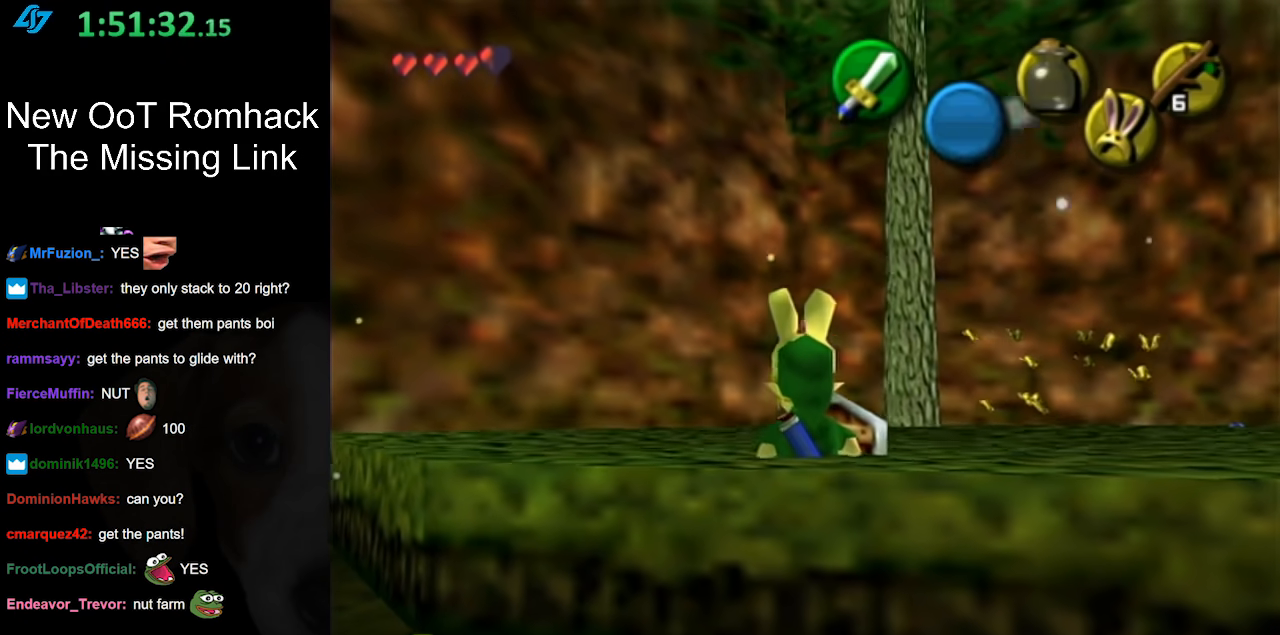
{"buttons": [], "left_stick": "up", "right_stick": "center", "events": [[100, "left_stick", "up-right"], [250, "left_stick", "up"]]}
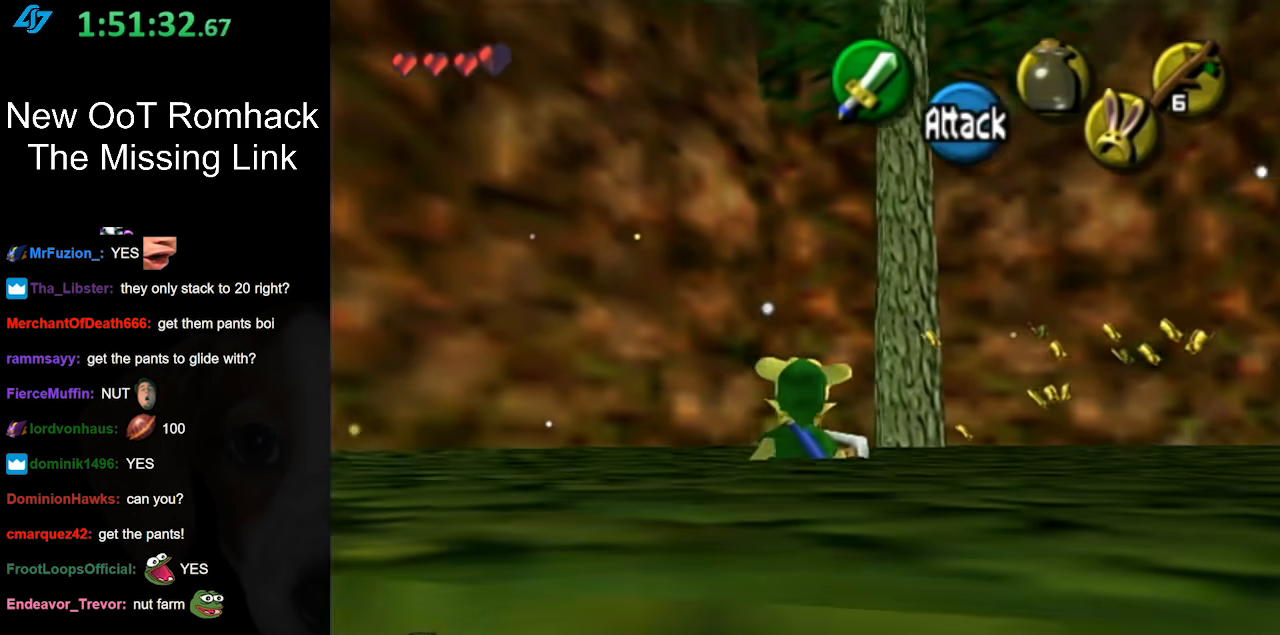
{"buttons": [], "left_stick": "up-right", "right_stick": "center", "events": [[150, "left_stick", "up-right"], [367, "left_stick", "right"], [500, "left_stick", "up-right"]]}
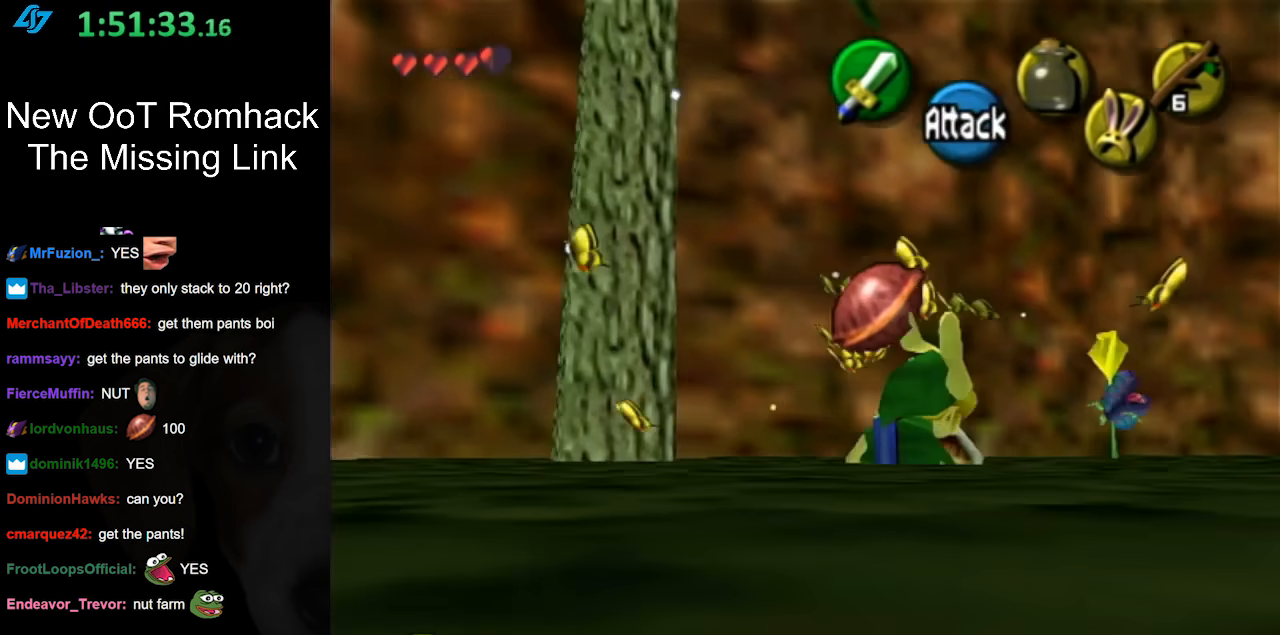
{"buttons": ["B", "L1"], "left_stick": "center", "right_stick": "center", "events": [[283, "L1", "down"], [317, "left_stick", "center"], [417, "B", "down"]]}
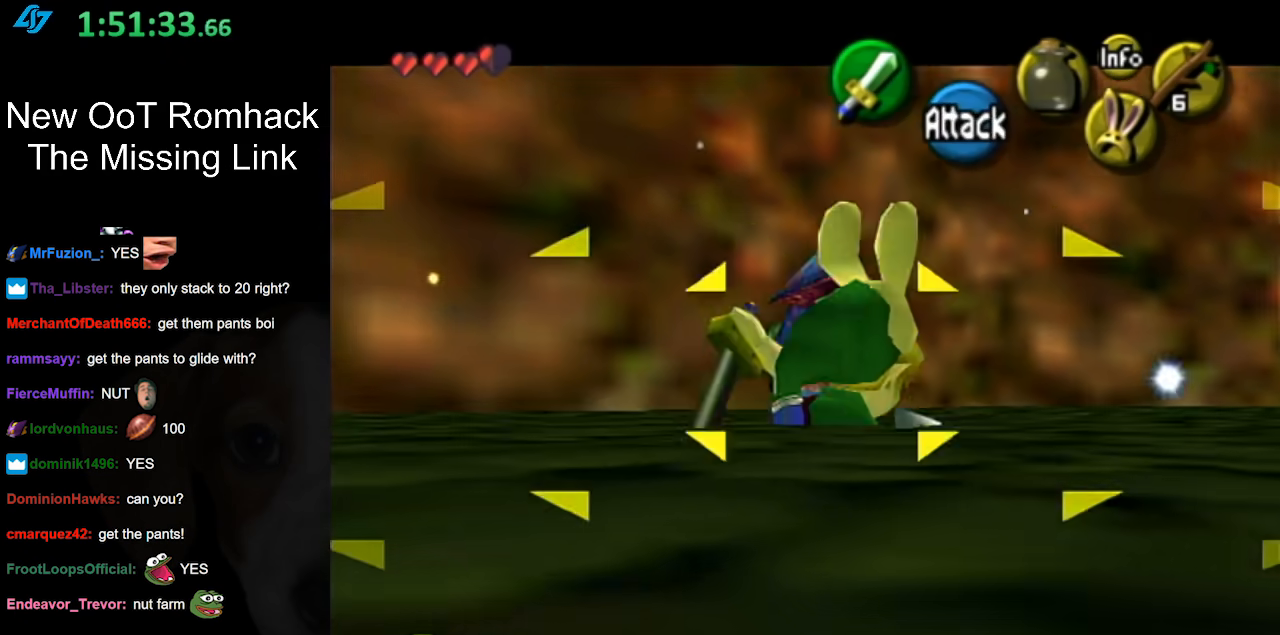
{"buttons": [], "left_stick": "center", "right_stick": "center", "events": [[67, "B", "up"], [117, "L1", "up"], [133, "B", "down"], [250, "B", "up"], [350, "B", "down"], [467, "B", "up"]]}
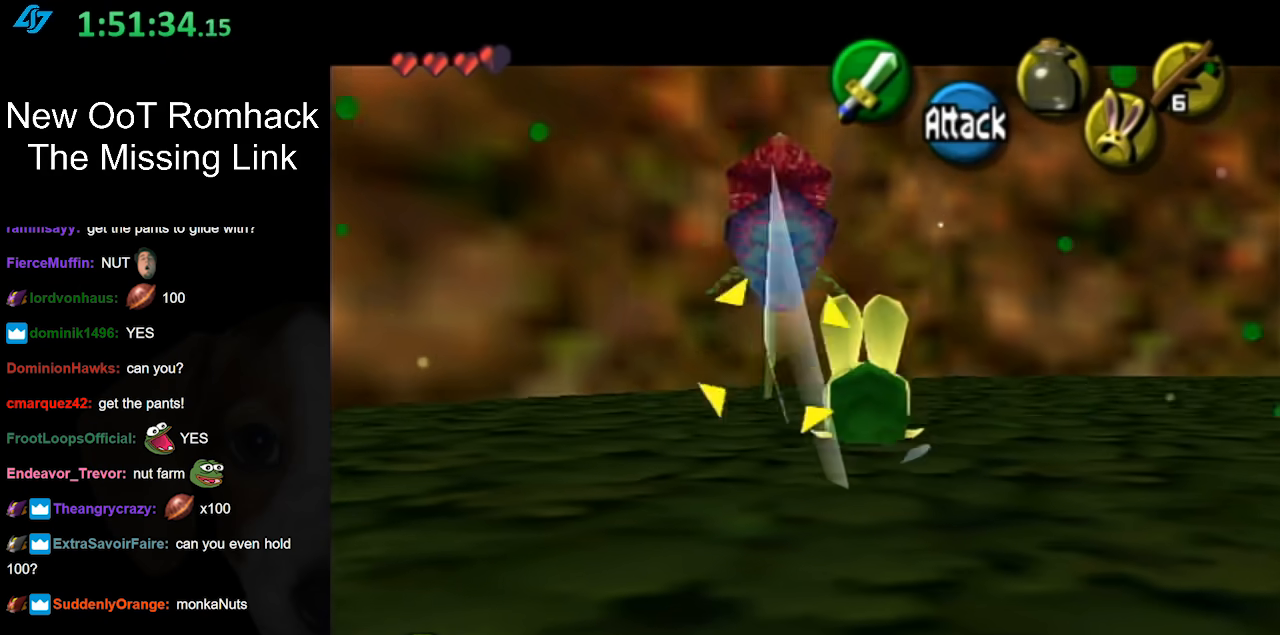
{"buttons": [], "left_stick": "center", "right_stick": "center", "events": [[67, "B", "down"], [217, "B", "up"], [350, "B", "down"], [467, "B", "up"]]}